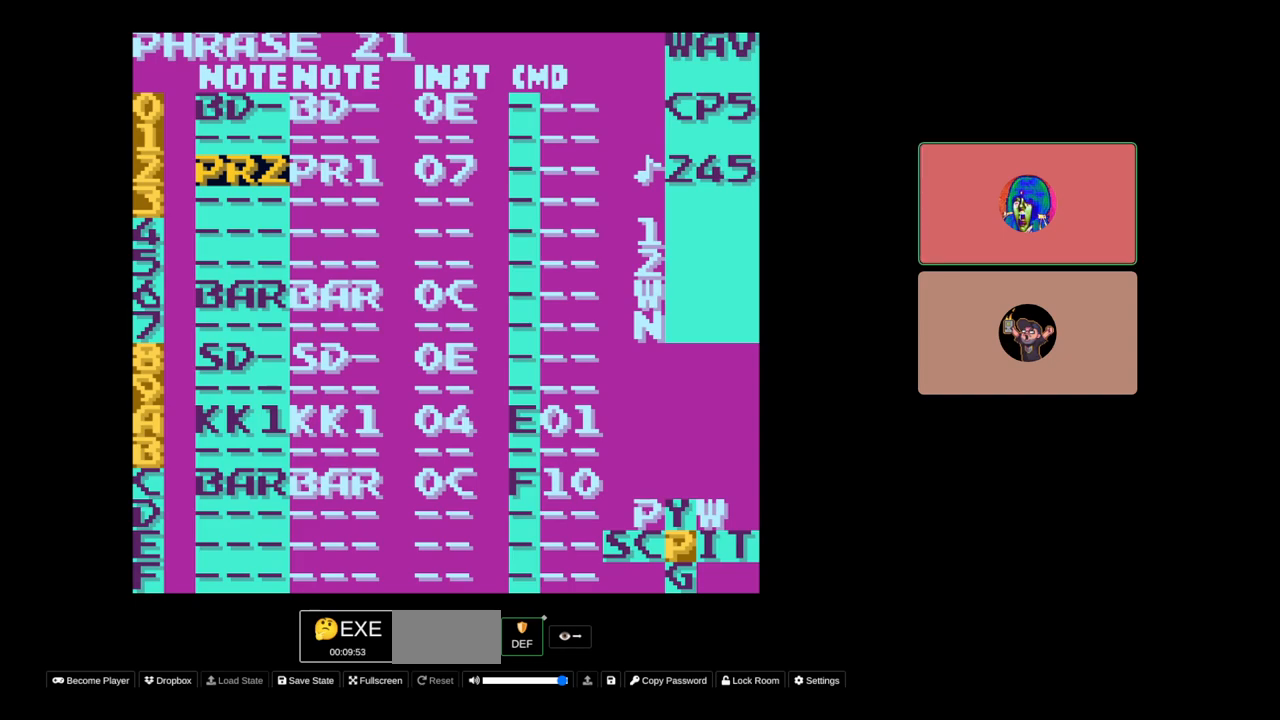
Gameplay with a controller (Nintendo layout); each line is a JSON object with the inputs held at the frame after it. "events" lists button and stick changes between this image and that frame as [ms after this image, input, new state], when the widget could be followed in between. Not read: L3 R3.
{"buttons": ["DPAD_RIGHT"], "events": [[267, "DPAD_RIGHT", "down"], [350, "DPAD_RIGHT", "up"], [500, "DPAD_RIGHT", "down"]]}
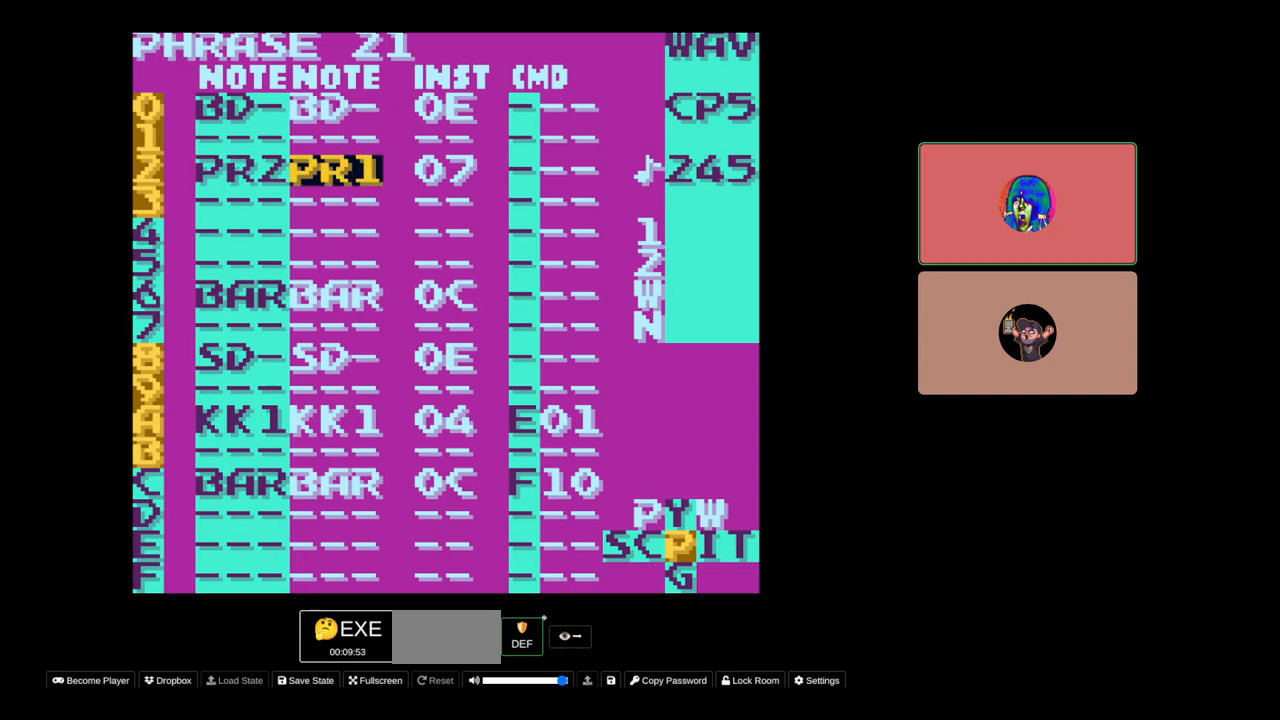
{"buttons": [], "events": [[67, "DPAD_RIGHT", "up"], [267, "DPAD_LEFT", "down"], [367, "DPAD_LEFT", "up"]]}
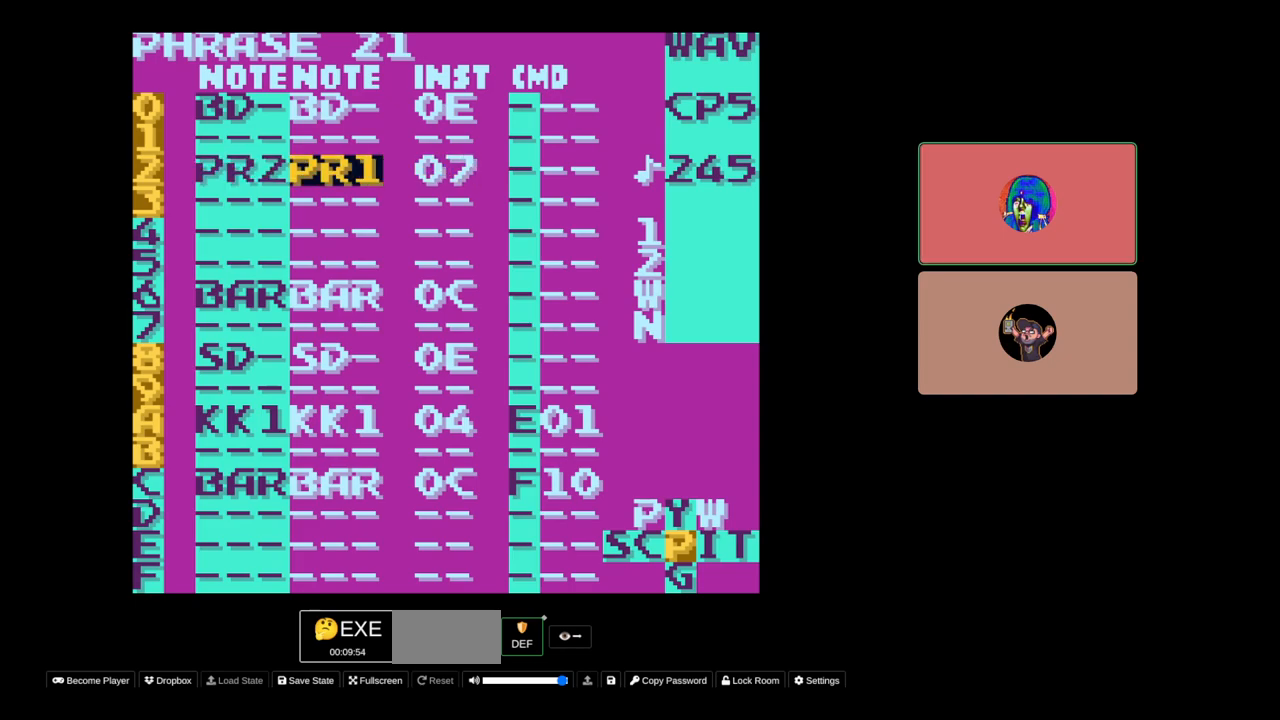
{"buttons": ["DPAD_LEFT"], "events": [[83, "DPAD_RIGHT", "down"], [217, "DPAD_RIGHT", "up"], [417, "DPAD_LEFT", "down"]]}
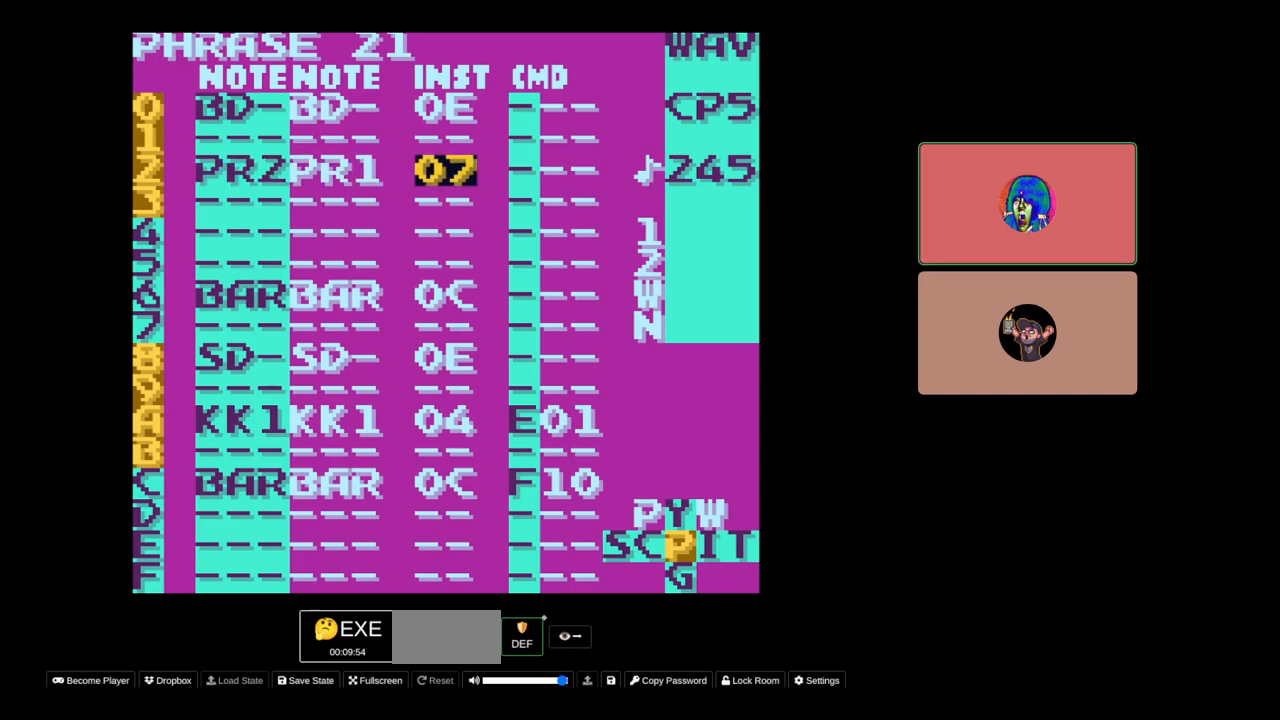
{"buttons": ["DPAD_RIGHT"], "events": [[183, "DPAD_LEFT", "up"], [367, "DPAD_RIGHT", "down"]]}
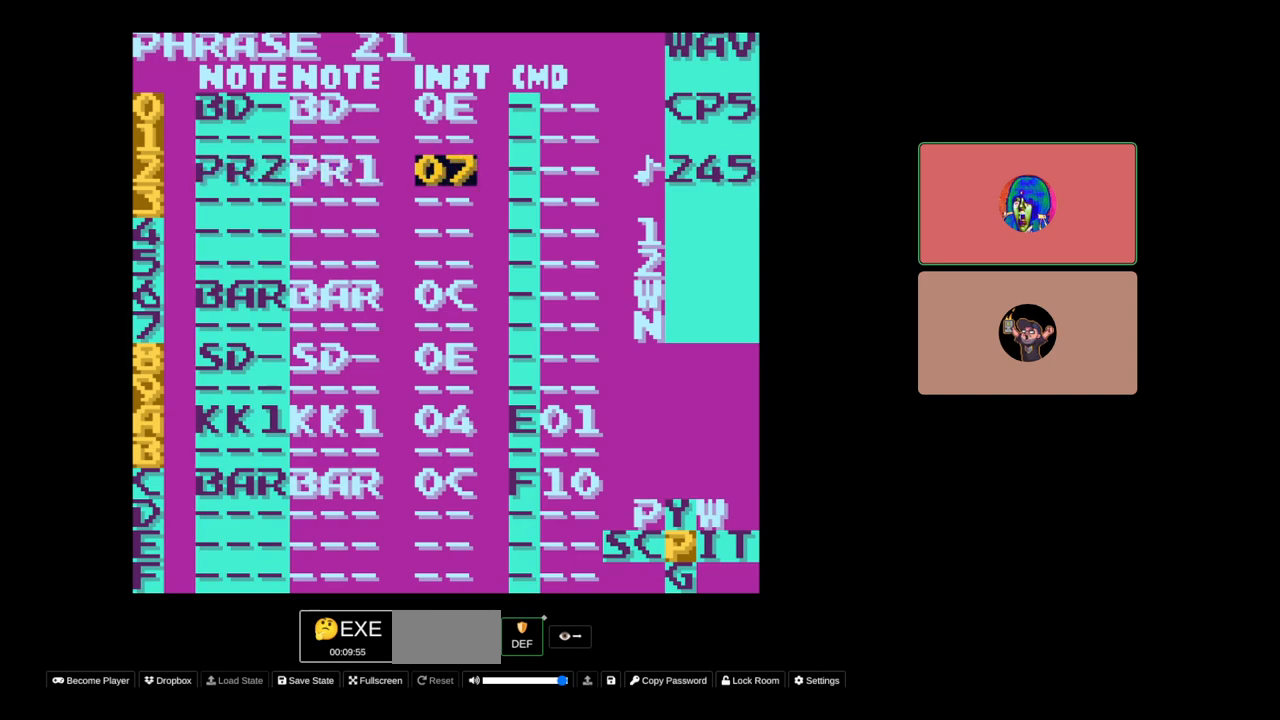
{"buttons": [], "events": [[33, "DPAD_RIGHT", "up"], [283, "DPAD_LEFT", "down"], [367, "DPAD_LEFT", "up"]]}
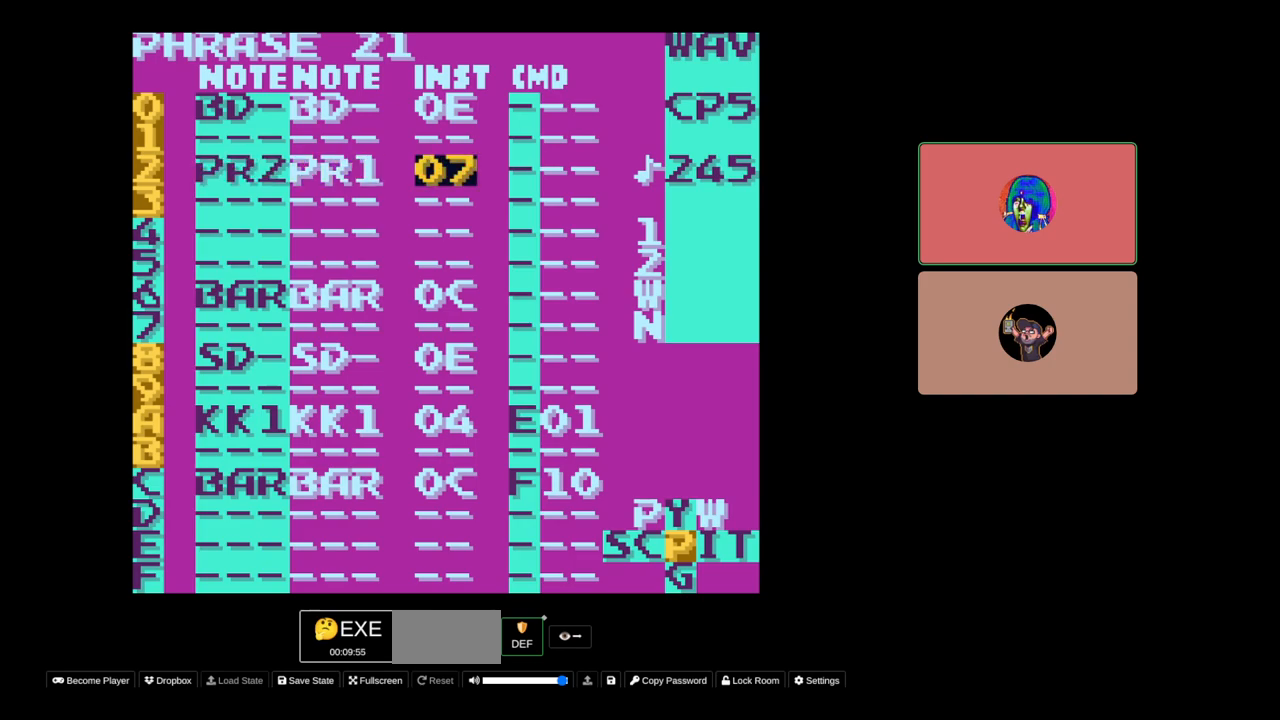
{"buttons": [], "events": [[333, "DPAD_LEFT", "down"], [450, "DPAD_LEFT", "up"]]}
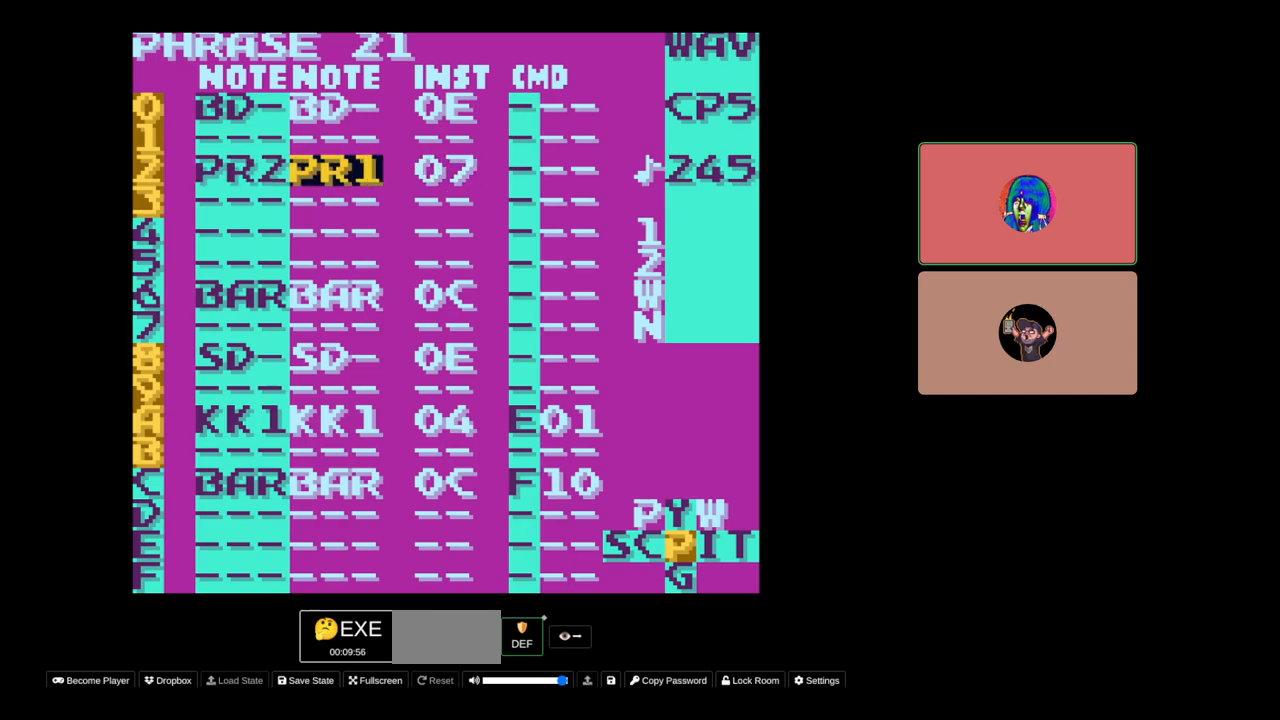
{"buttons": ["DPAD_RIGHT"], "events": [[200, "DPAD_LEFT", "down"], [267, "DPAD_LEFT", "up"], [500, "DPAD_RIGHT", "down"]]}
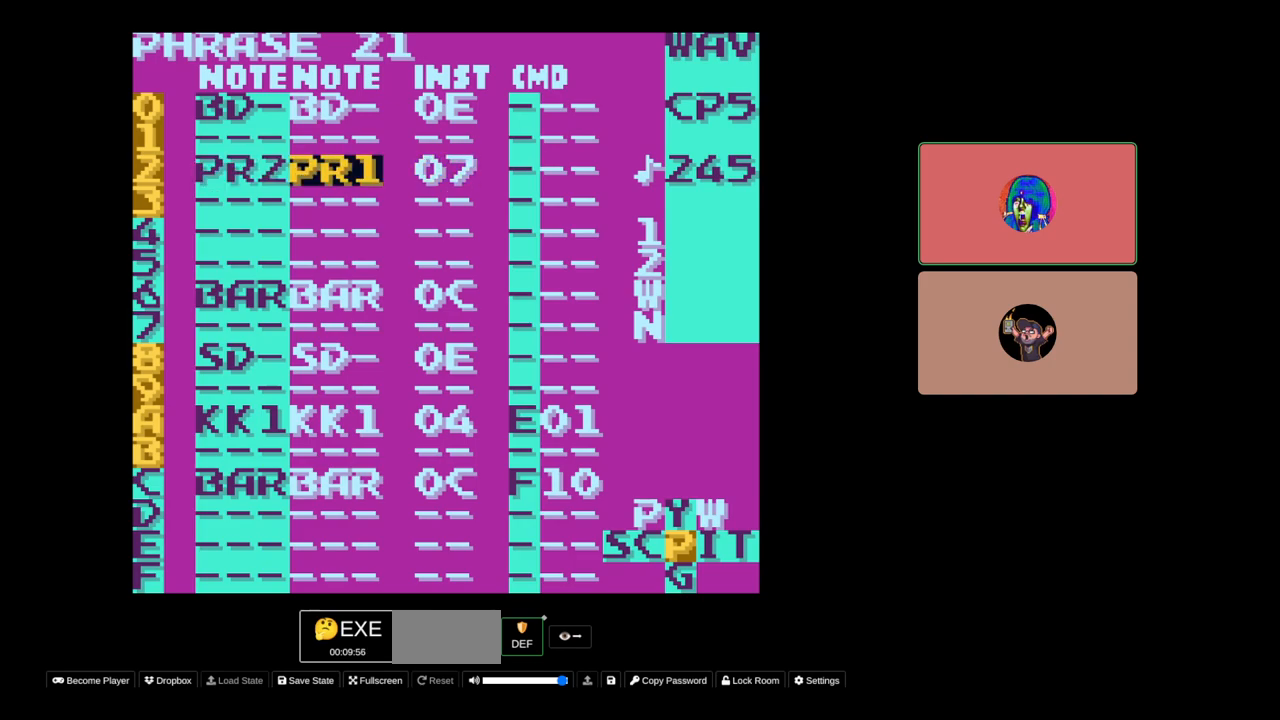
{"buttons": ["DPAD_LEFT"], "events": [[200, "DPAD_RIGHT", "up"], [367, "DPAD_LEFT", "down"]]}
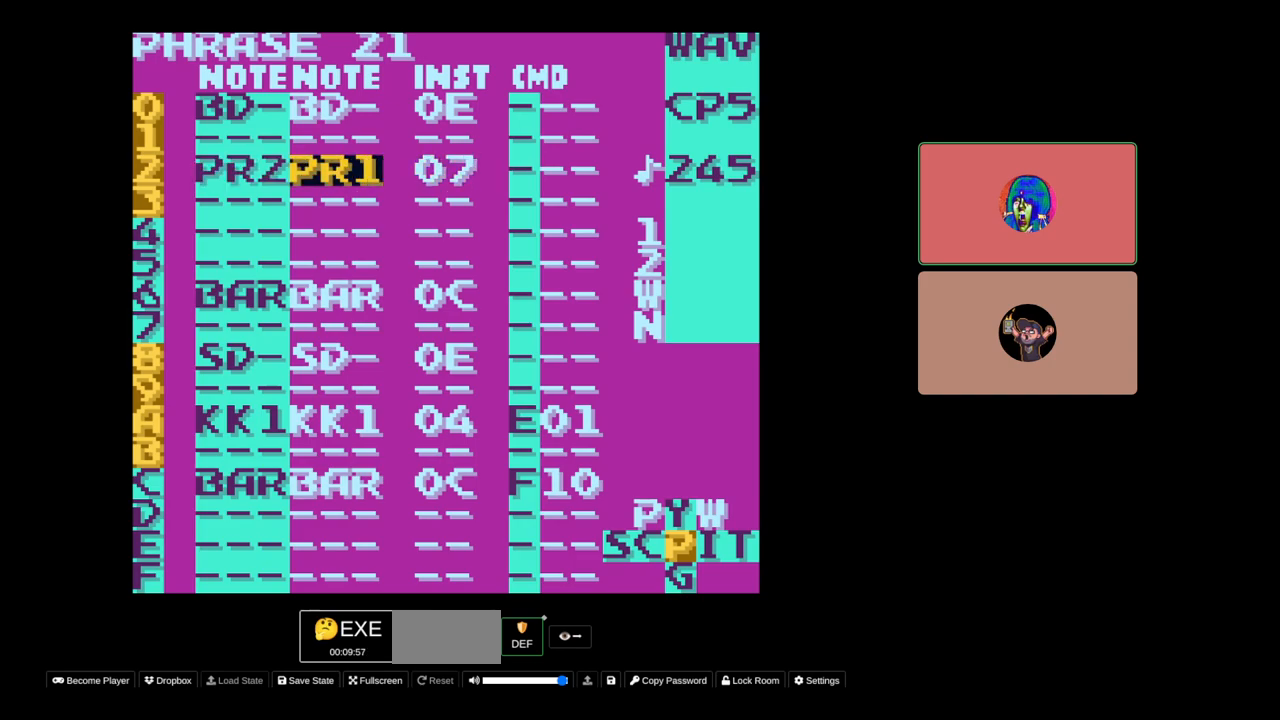
{"buttons": [], "events": [[100, "DPAD_LEFT", "up"], [300, "DPAD_RIGHT", "down"], [417, "DPAD_RIGHT", "up"]]}
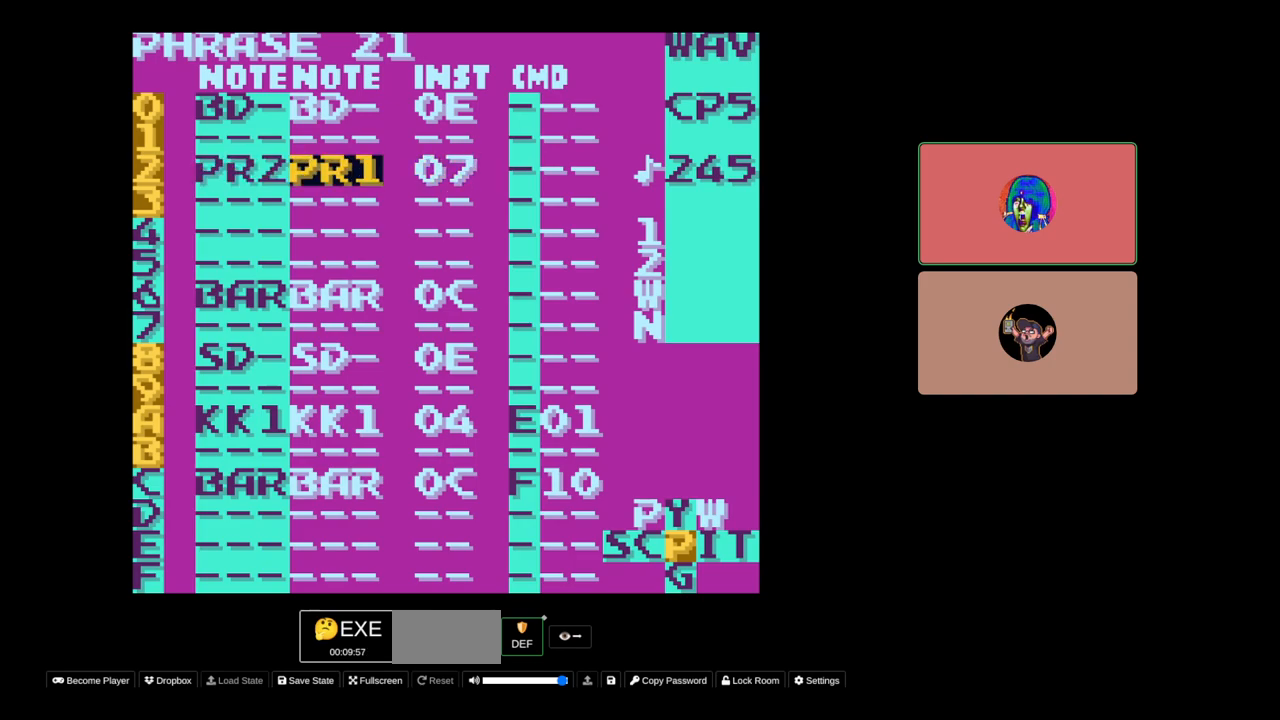
{"buttons": [], "events": [[67, "DPAD_LEFT", "down"], [183, "DPAD_LEFT", "up"]]}
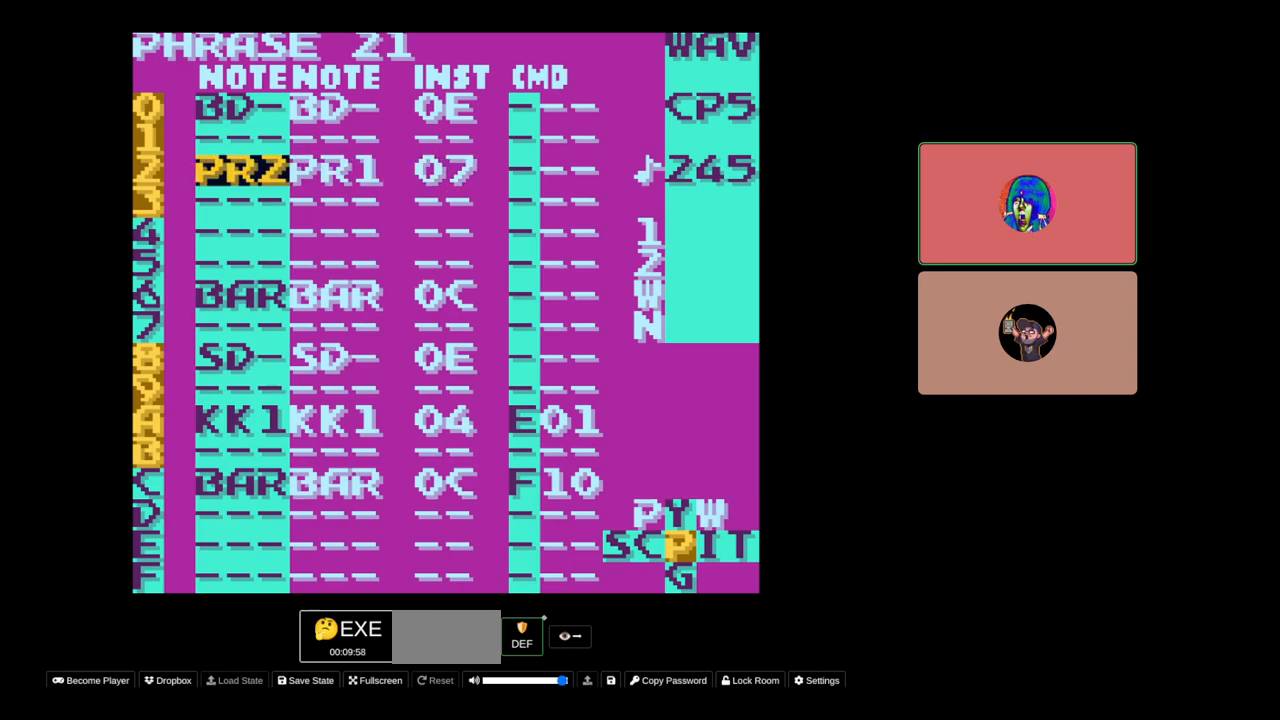
{"buttons": ["DPAD_LEFT"], "events": [[17, "DPAD_RIGHT", "down"], [167, "DPAD_RIGHT", "up"], [350, "DPAD_LEFT", "down"]]}
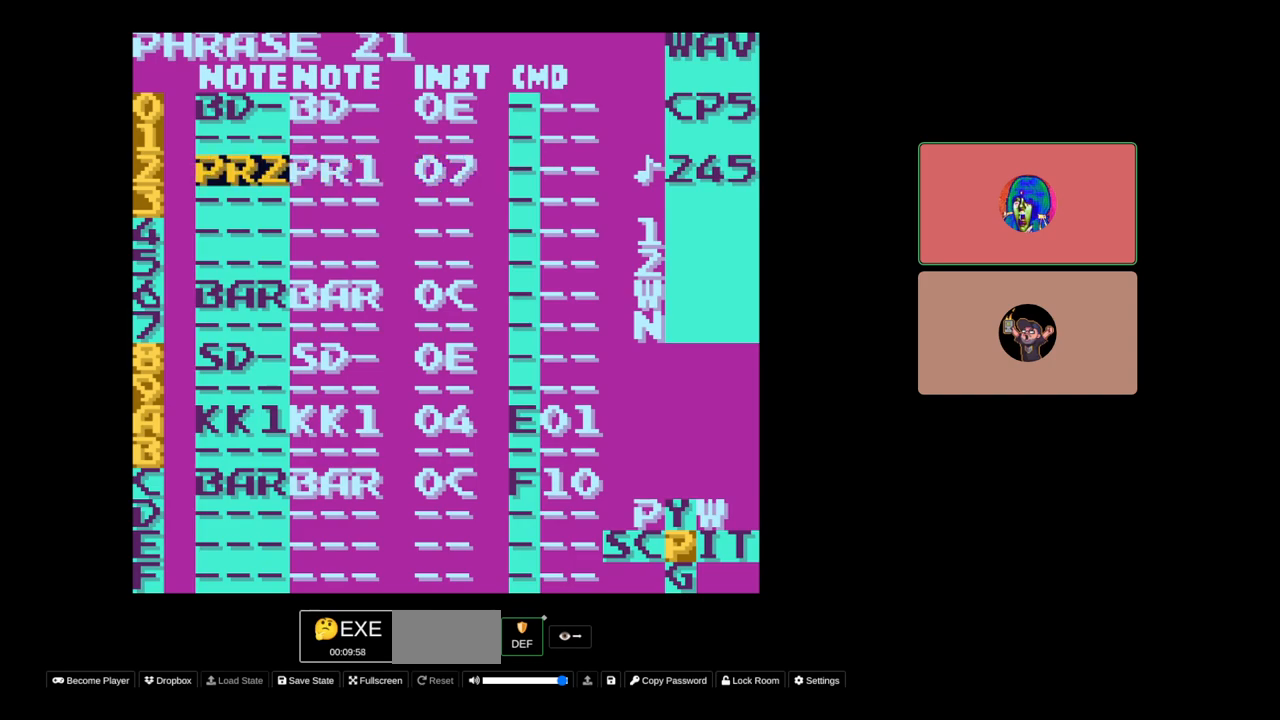
{"buttons": [], "events": [[17, "DPAD_LEFT", "up"], [250, "DPAD_DOWN", "down"], [383, "DPAD_DOWN", "up"]]}
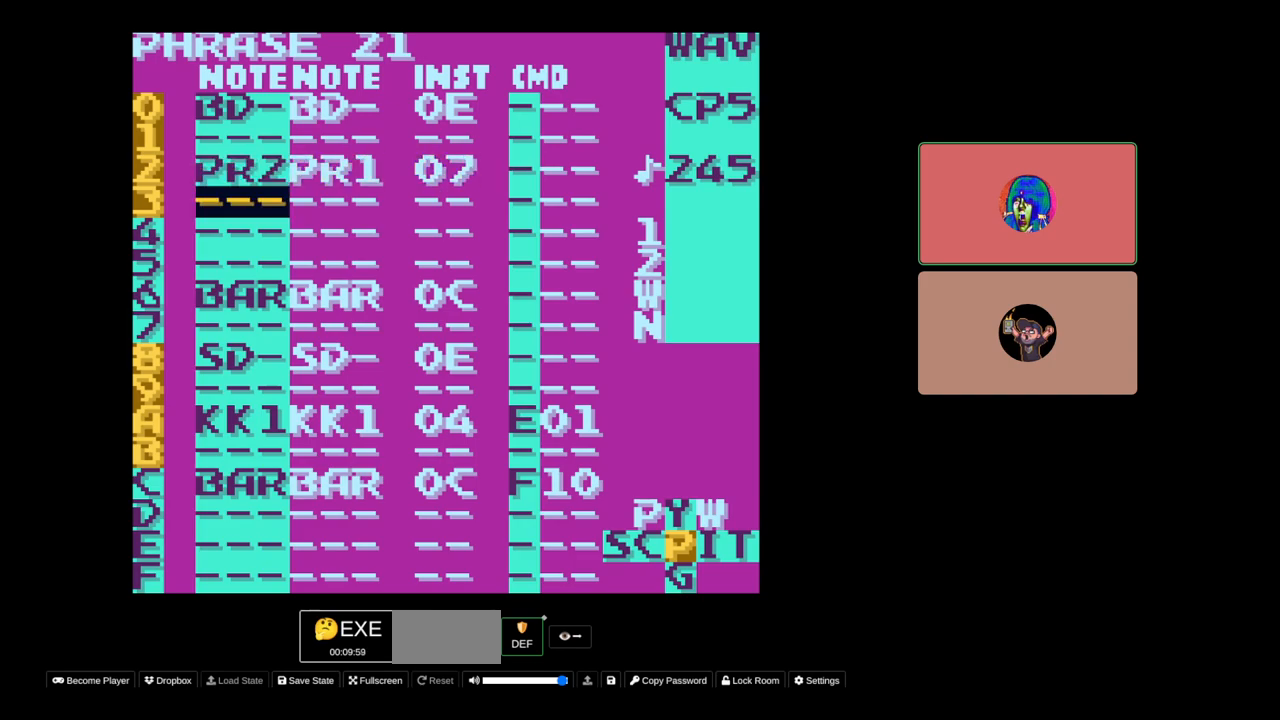
{"buttons": [], "events": [[100, "DPAD_UP", "down"], [233, "DPAD_UP", "up"]]}
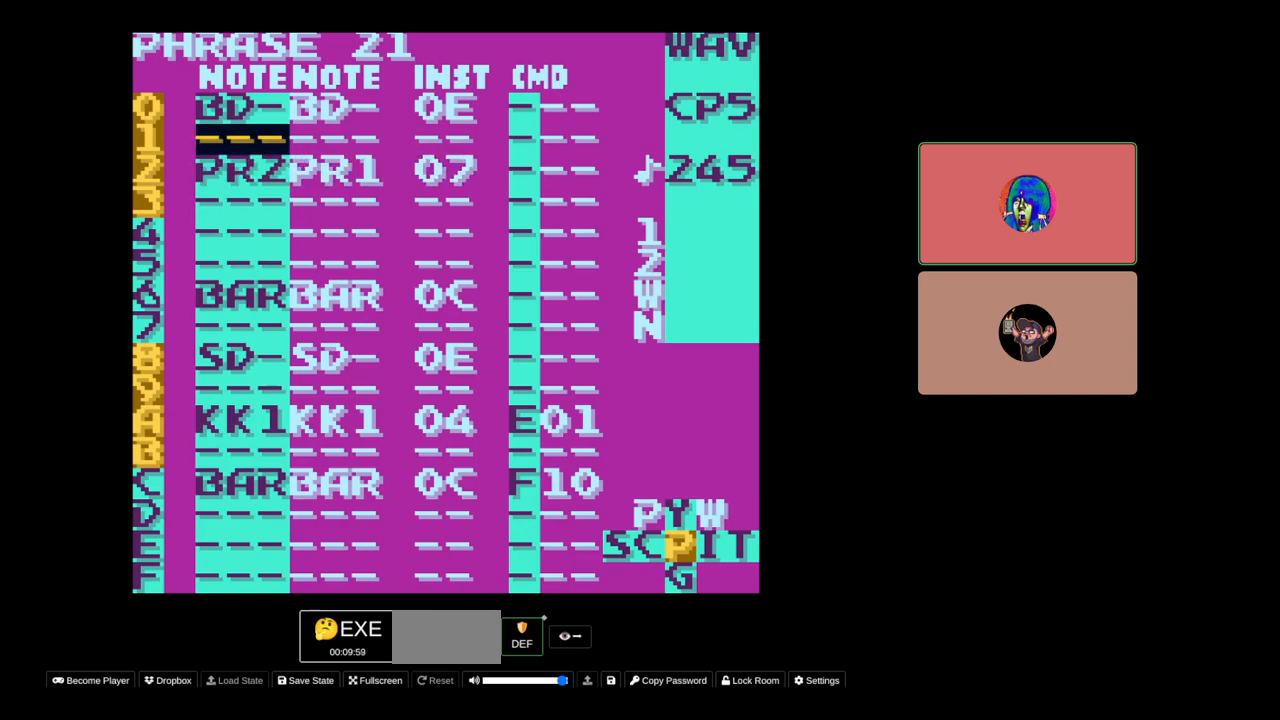
{"buttons": ["DPAD_UP"], "events": [[50, "DPAD_DOWN", "down"], [183, "DPAD_DOWN", "up"], [433, "DPAD_UP", "down"]]}
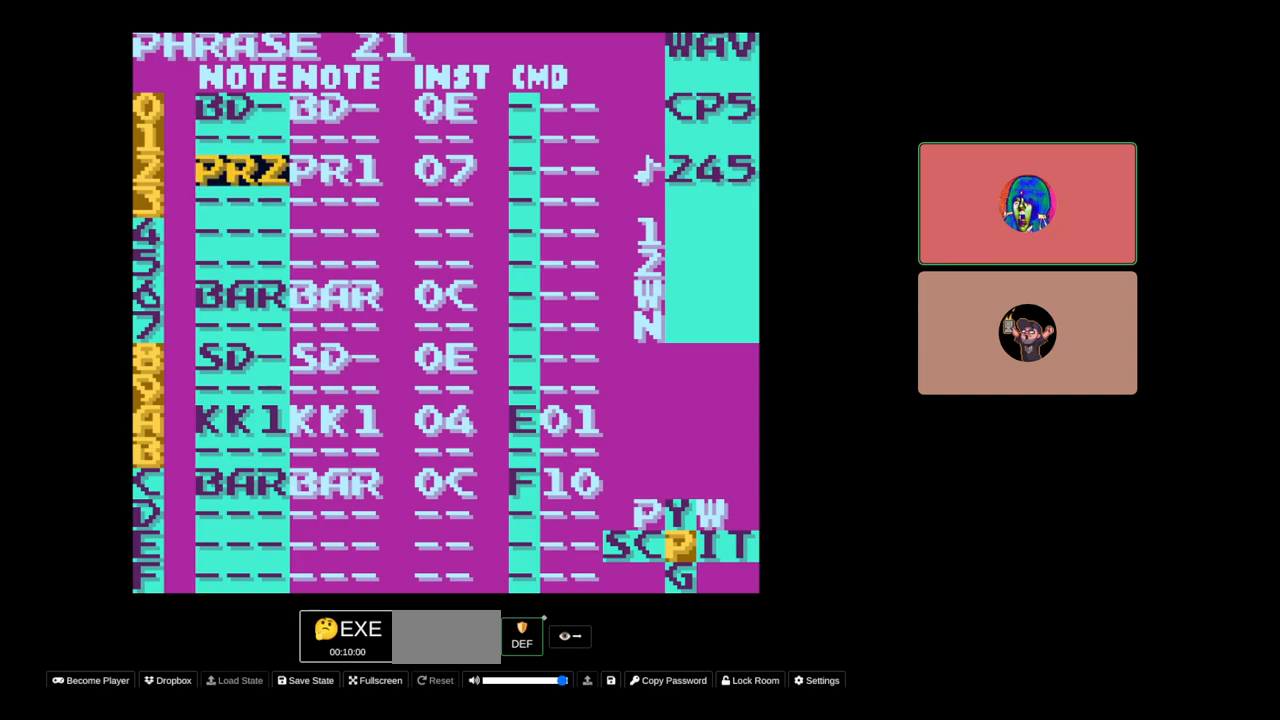
{"buttons": [], "events": [[67, "DPAD_UP", "up"], [233, "DPAD_DOWN", "down"], [467, "DPAD_DOWN", "up"]]}
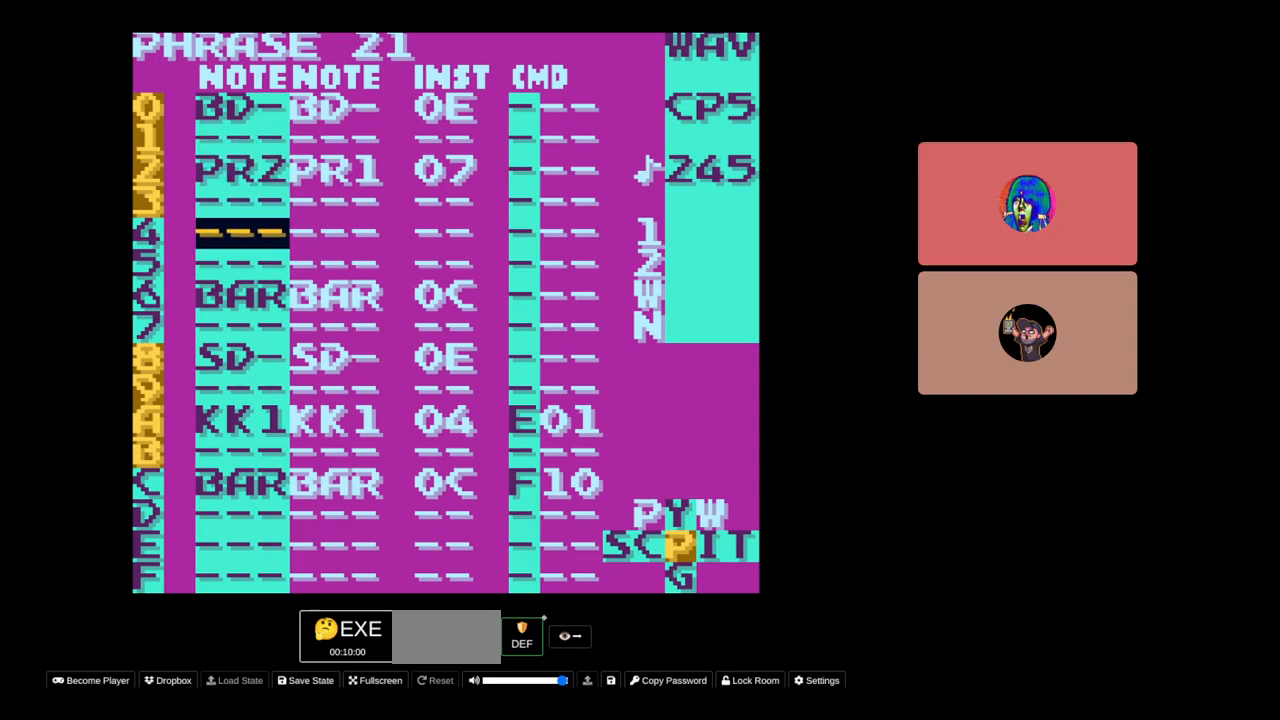
{"buttons": ["DPAD_UP"], "events": [[233, "DPAD_UP", "down"], [317, "DPAD_UP", "up"], [467, "DPAD_UP", "down"]]}
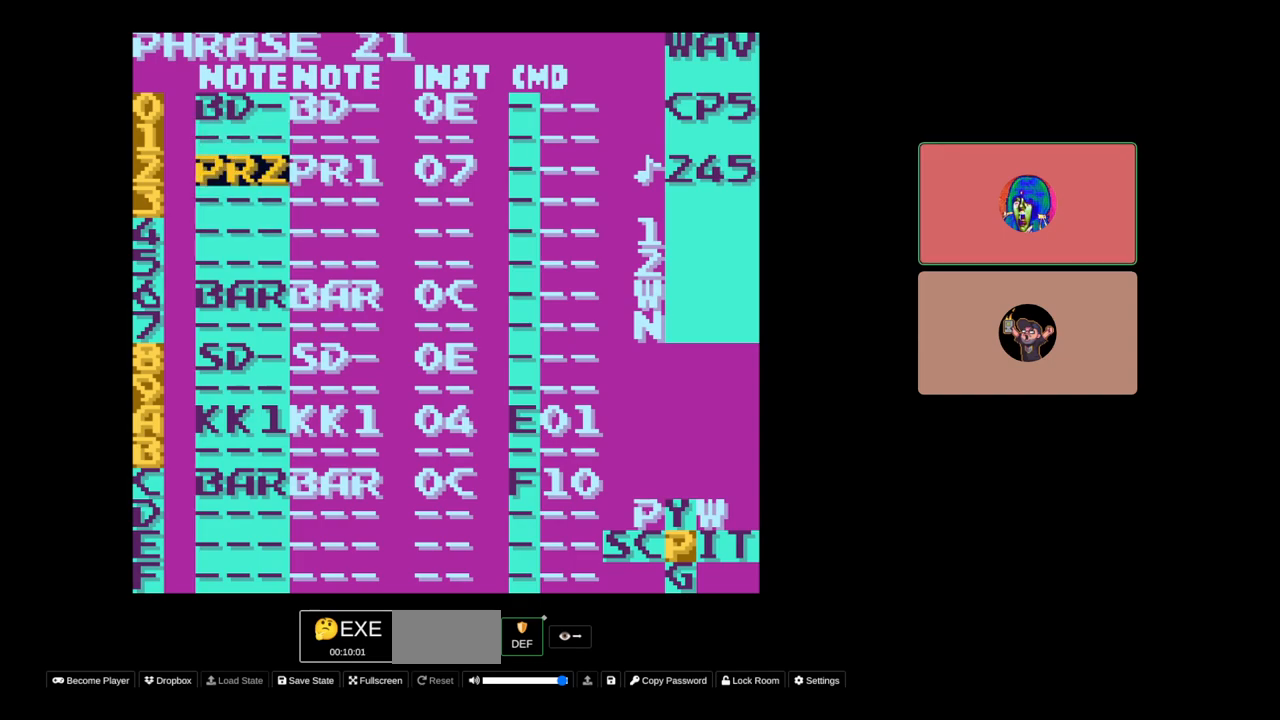
{"buttons": [], "events": [[33, "DPAD_UP", "up"]]}
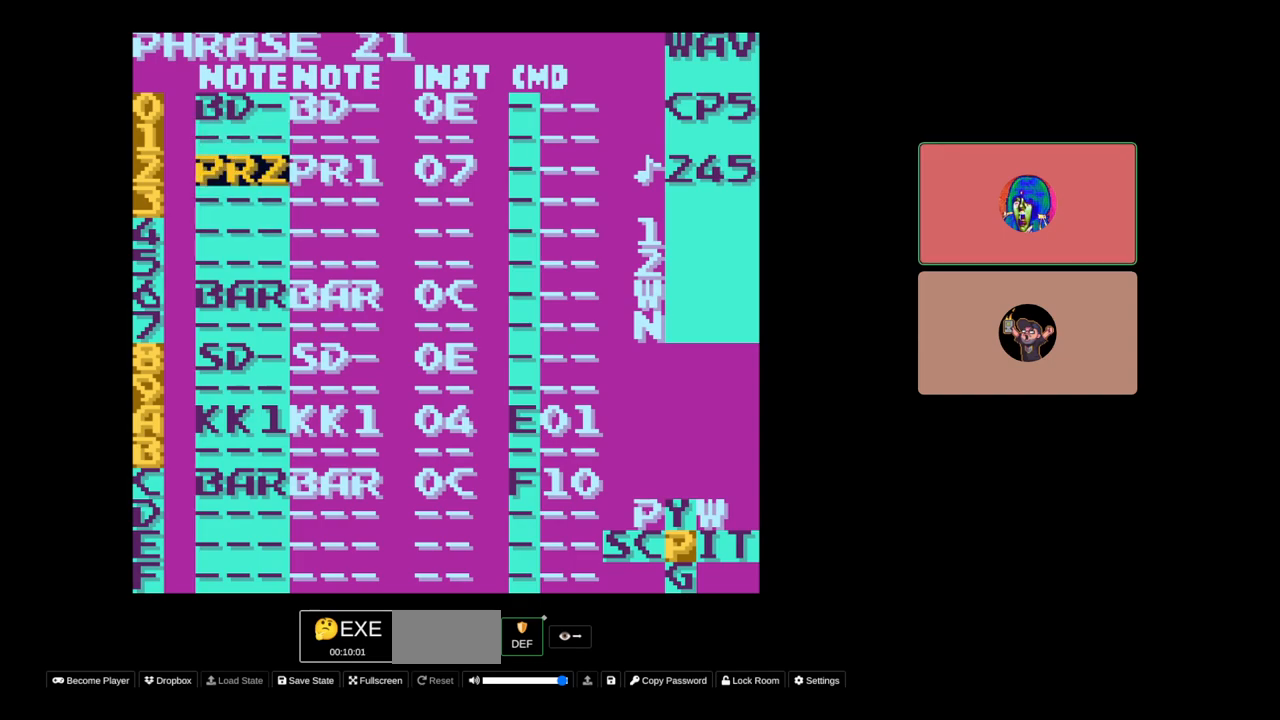
{"buttons": [], "events": [[117, "DPAD_DOWN", "down"], [350, "DPAD_DOWN", "up"]]}
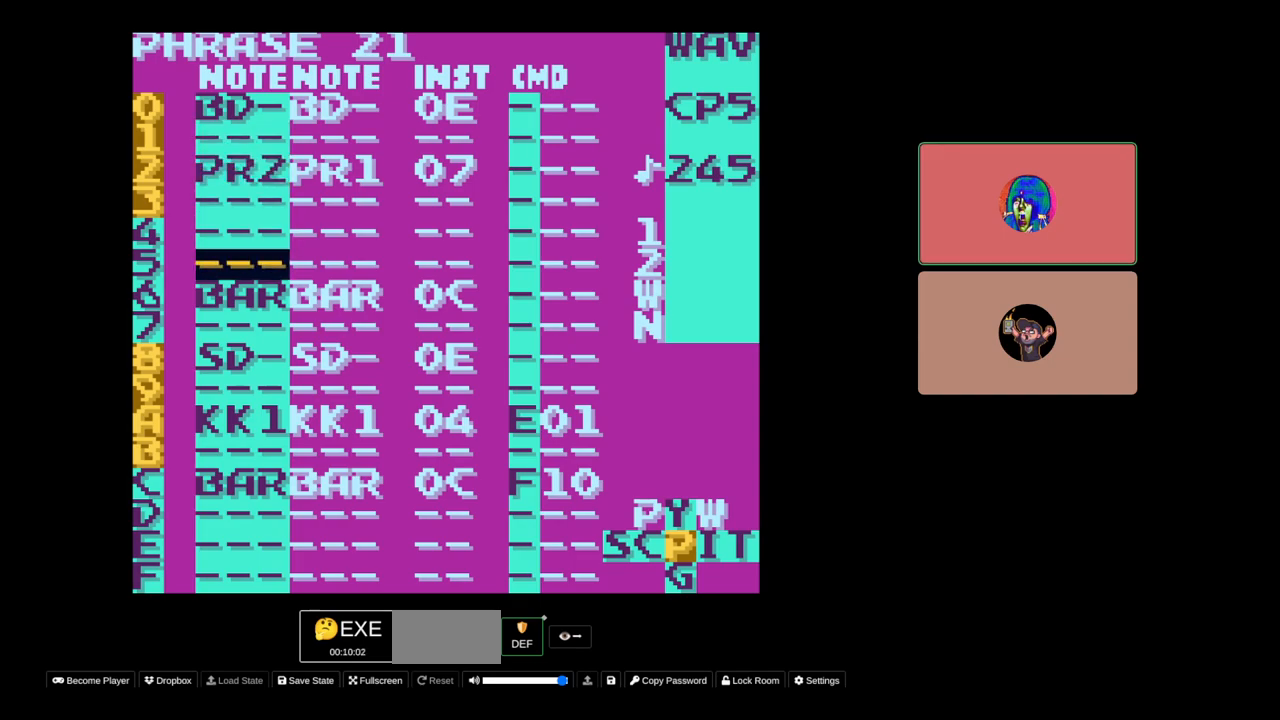
{"buttons": ["DPAD_DOWN"], "events": [[33, "DPAD_UP", "down"], [267, "DPAD_UP", "up"], [483, "DPAD_DOWN", "down"]]}
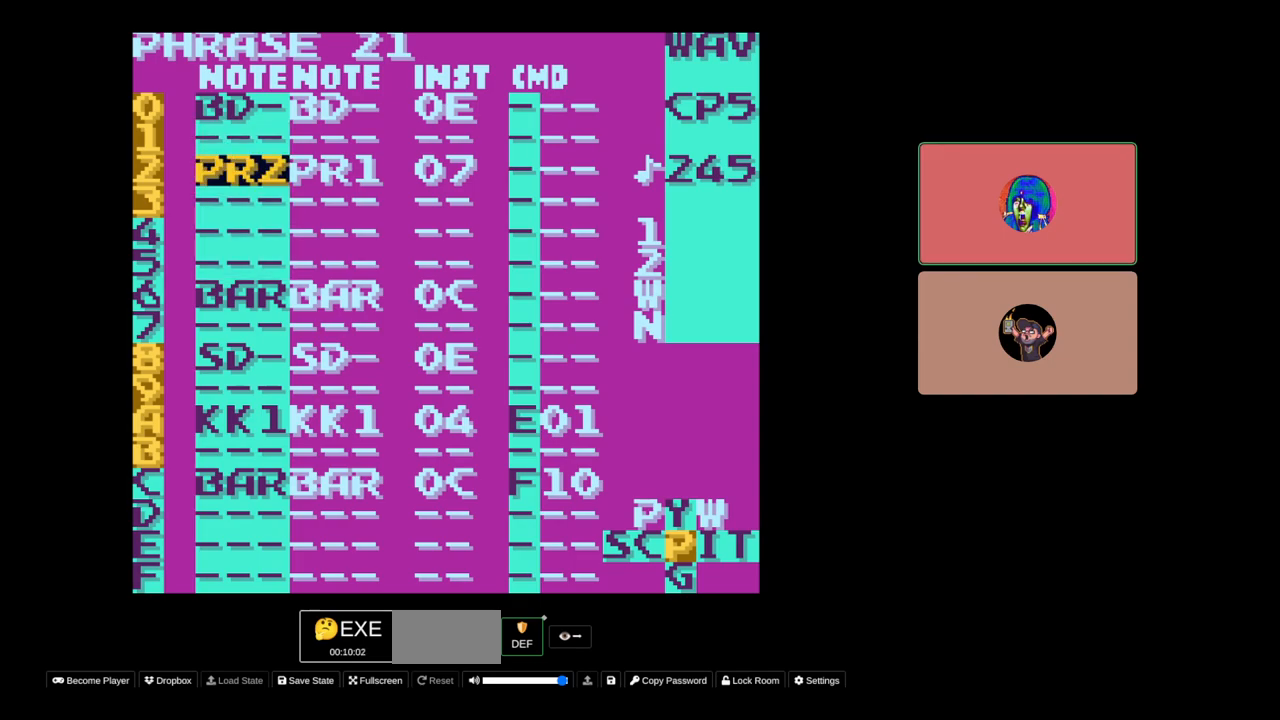
{"buttons": [], "events": [[100, "DPAD_DOWN", "up"]]}
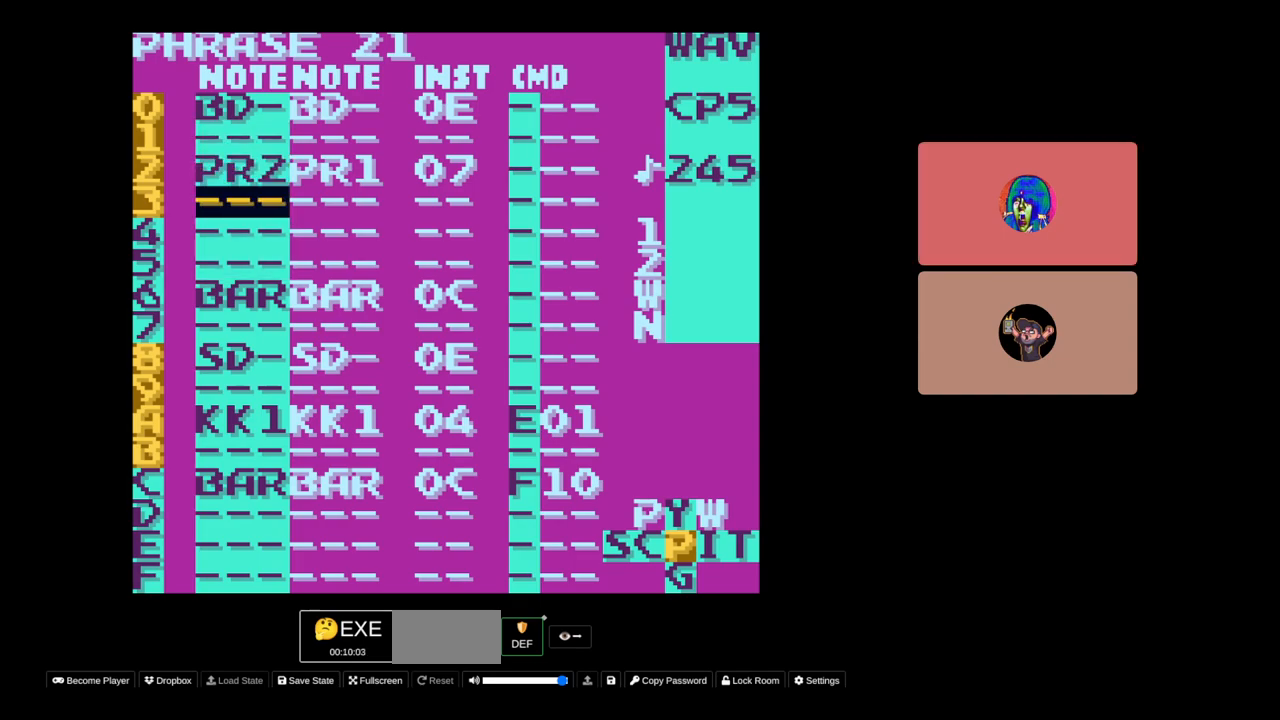
{"buttons": [], "events": [[233, "DPAD_UP", "down"], [267, "DPAD_UP", "up"]]}
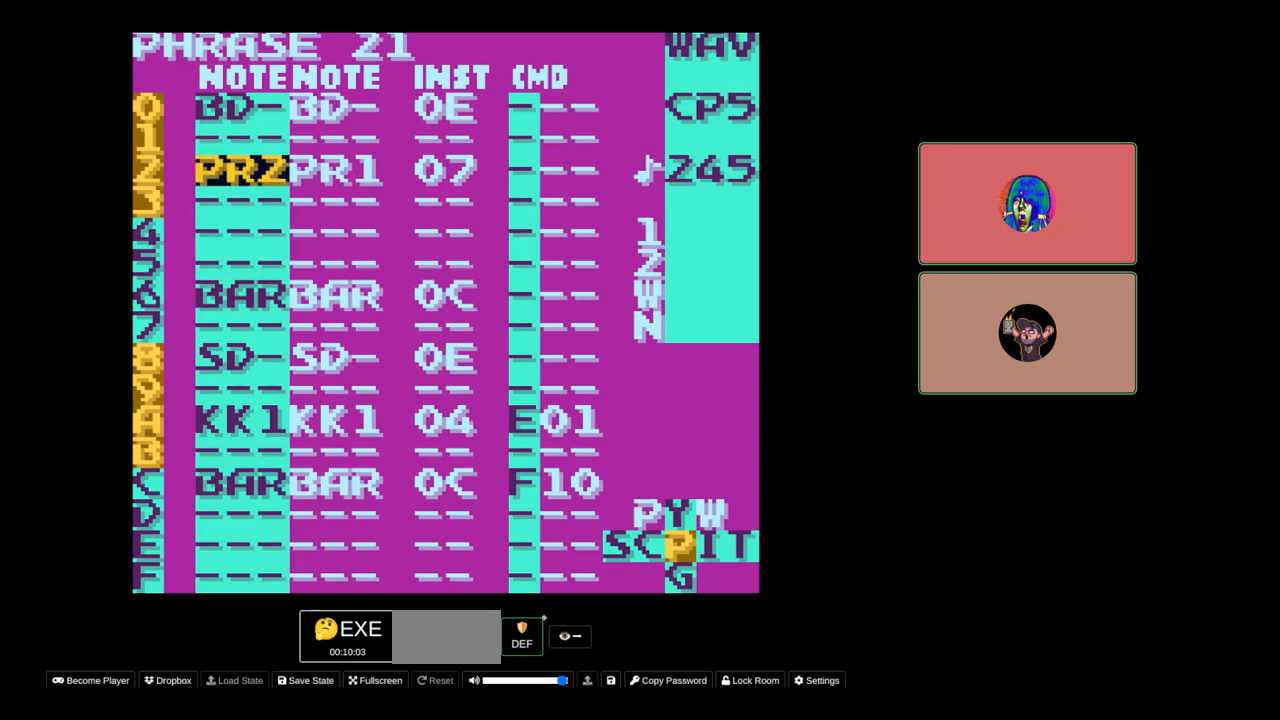
{"buttons": [], "events": [[150, "DPAD_RIGHT", "down"], [250, "DPAD_RIGHT", "up"]]}
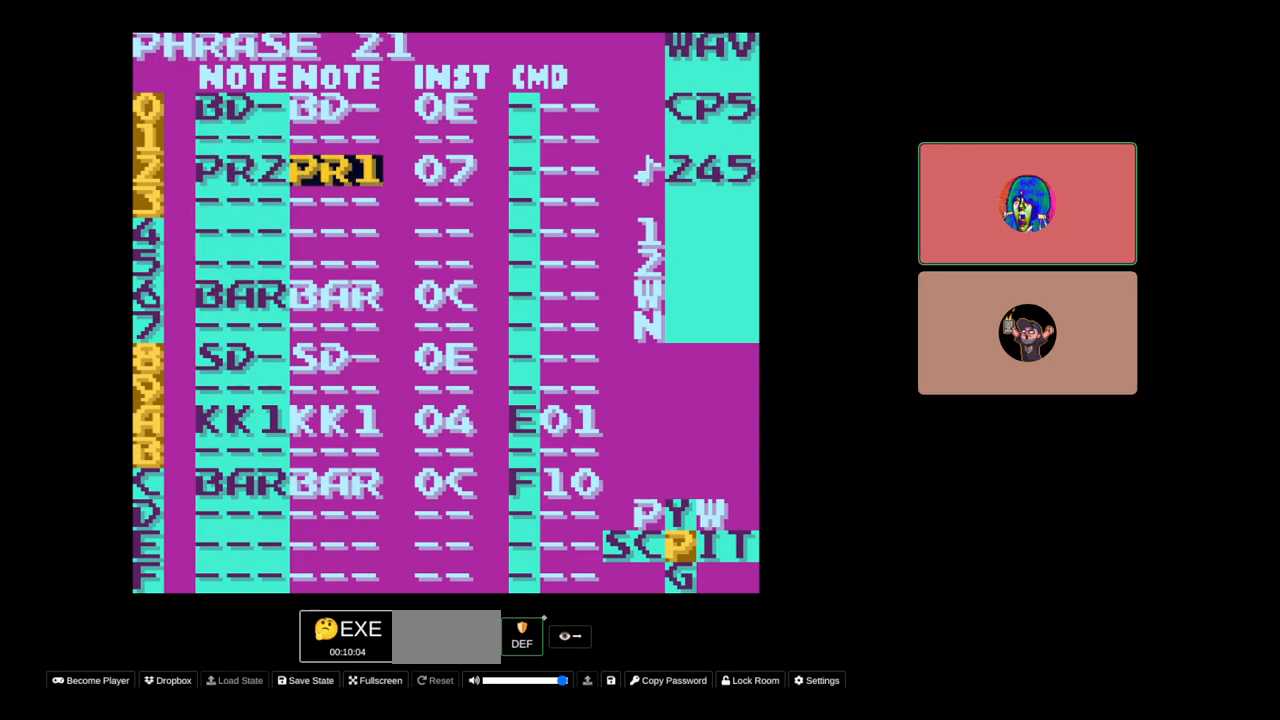
{"buttons": [], "events": [[33, "DPAD_LEFT", "down"], [117, "DPAD_LEFT", "up"], [367, "DPAD_RIGHT", "down"], [450, "DPAD_RIGHT", "up"]]}
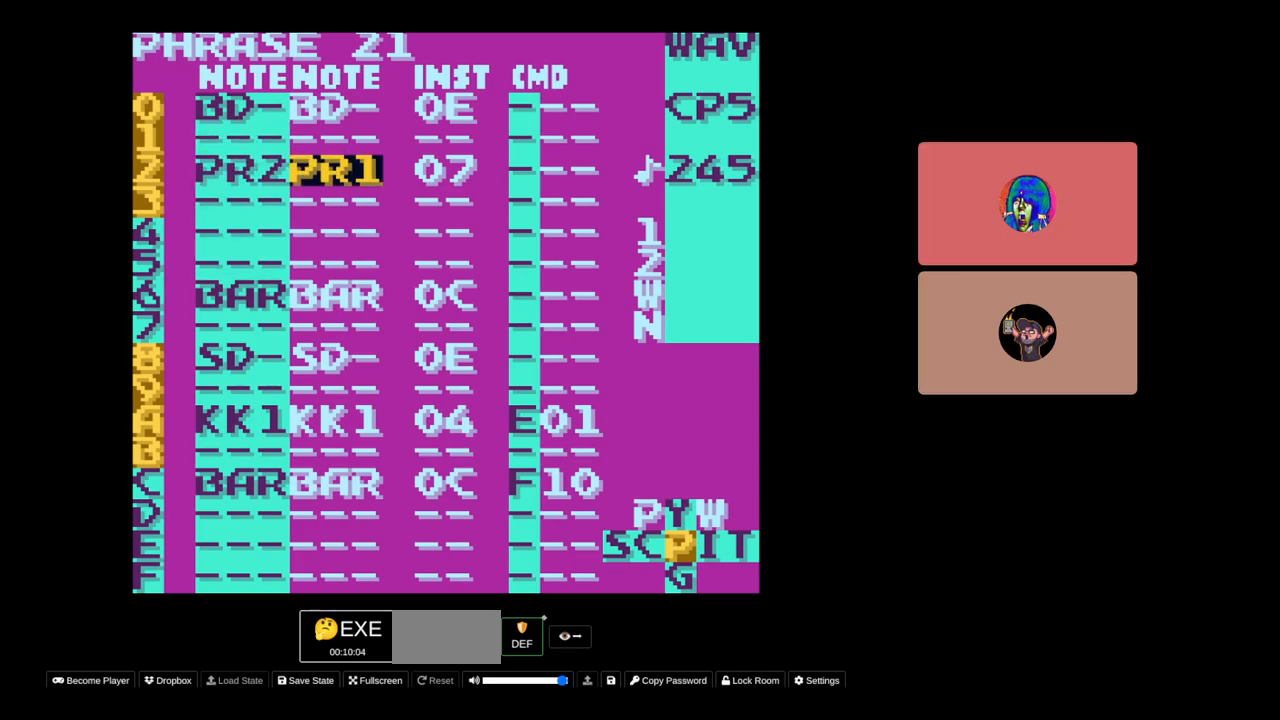
{"buttons": [], "events": [[317, "DPAD_LEFT", "down"], [400, "DPAD_LEFT", "up"]]}
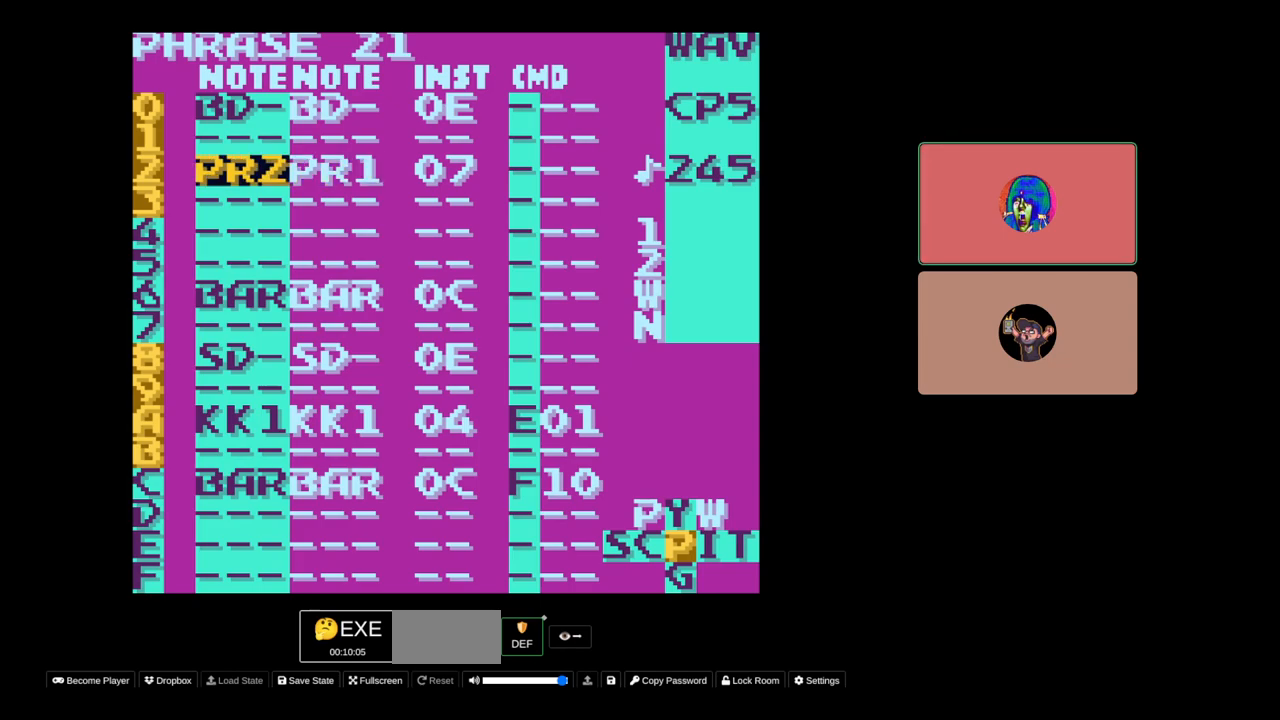
{"buttons": ["DPAD_LEFT"], "events": [[100, "DPAD_RIGHT", "down"], [217, "DPAD_RIGHT", "up"], [500, "DPAD_LEFT", "down"]]}
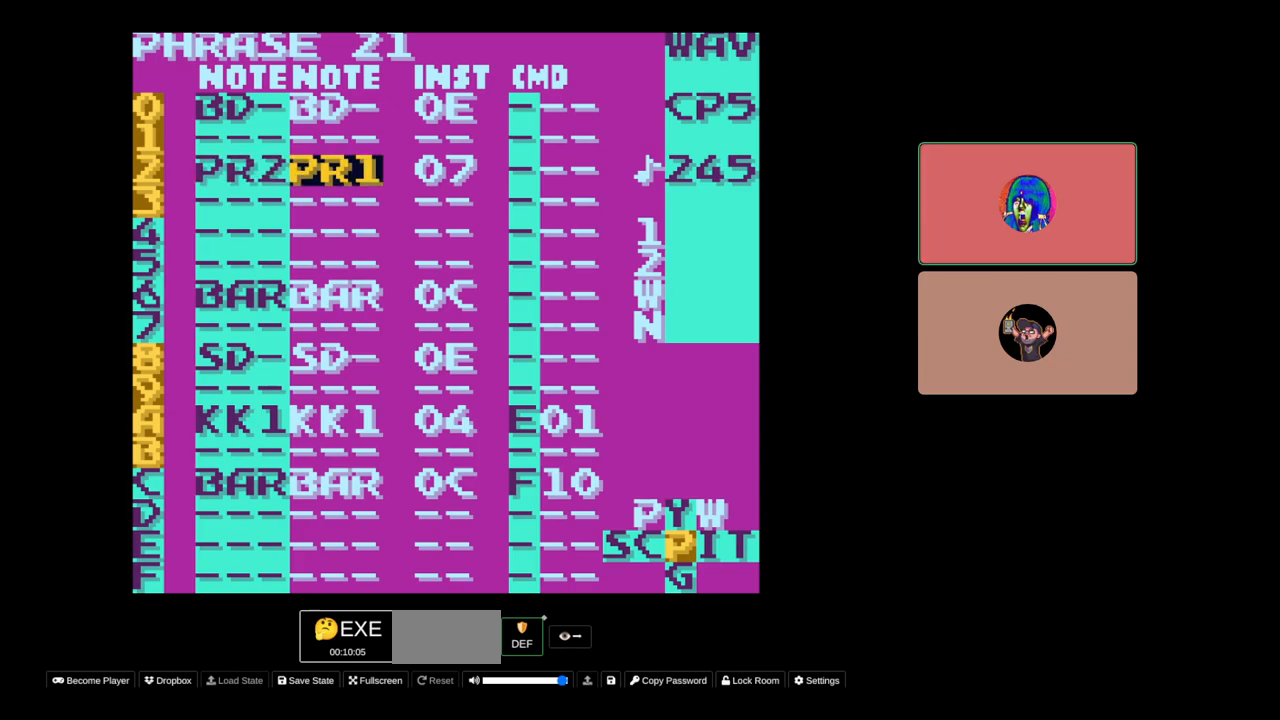
{"buttons": ["DPAD_RIGHT"], "events": [[100, "DPAD_LEFT", "up"], [283, "DPAD_RIGHT", "down"]]}
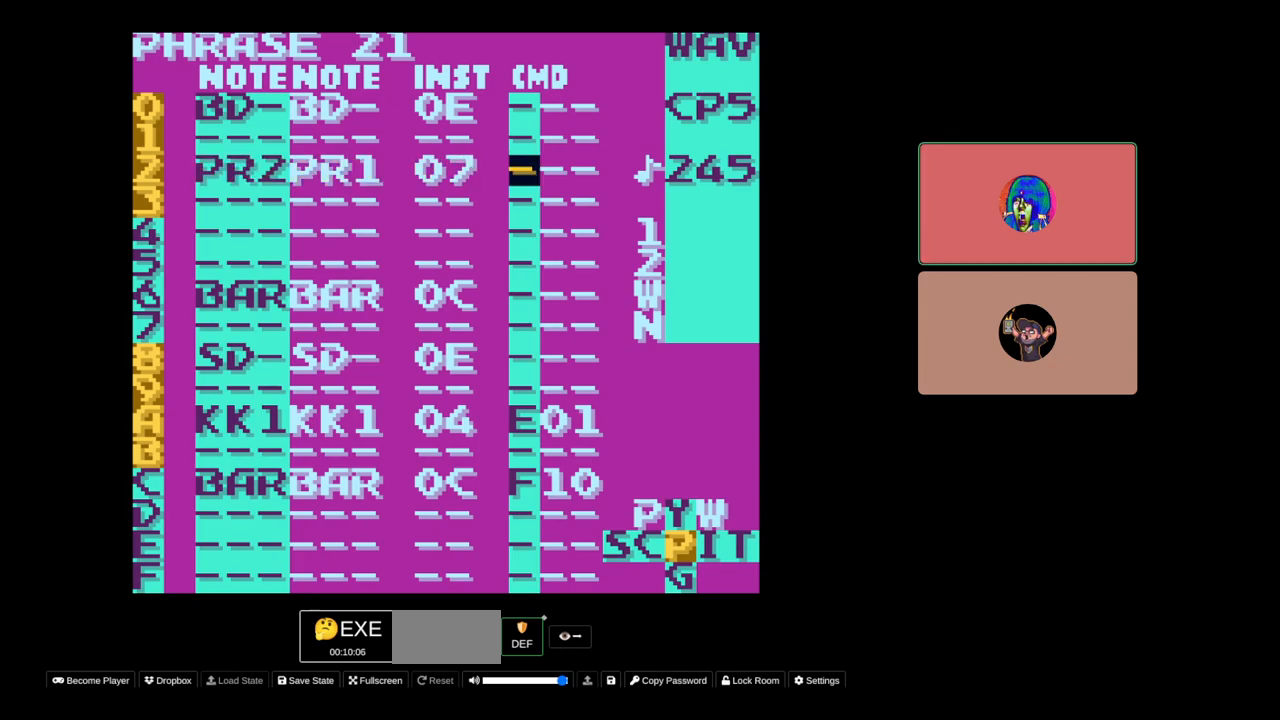
{"buttons": ["DPAD_LEFT"], "events": [[117, "DPAD_RIGHT", "up"], [317, "DPAD_LEFT", "down"]]}
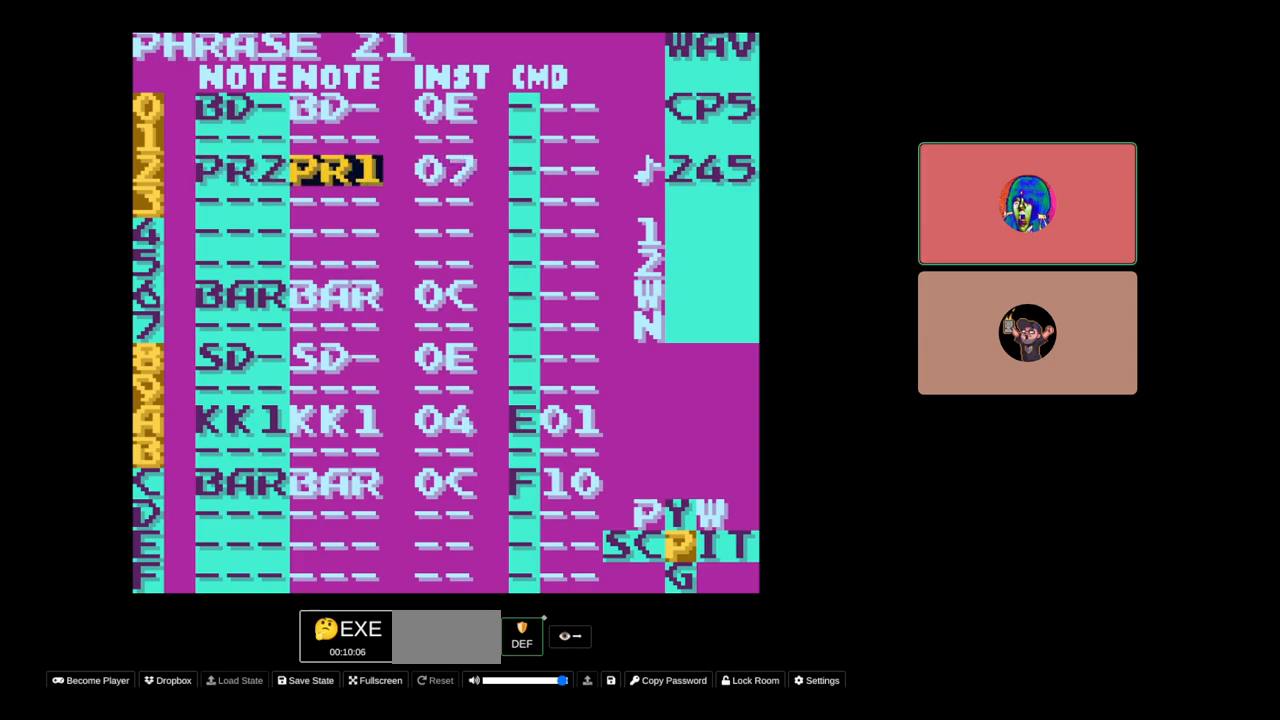
{"buttons": [], "events": [[117, "DPAD_LEFT", "up"]]}
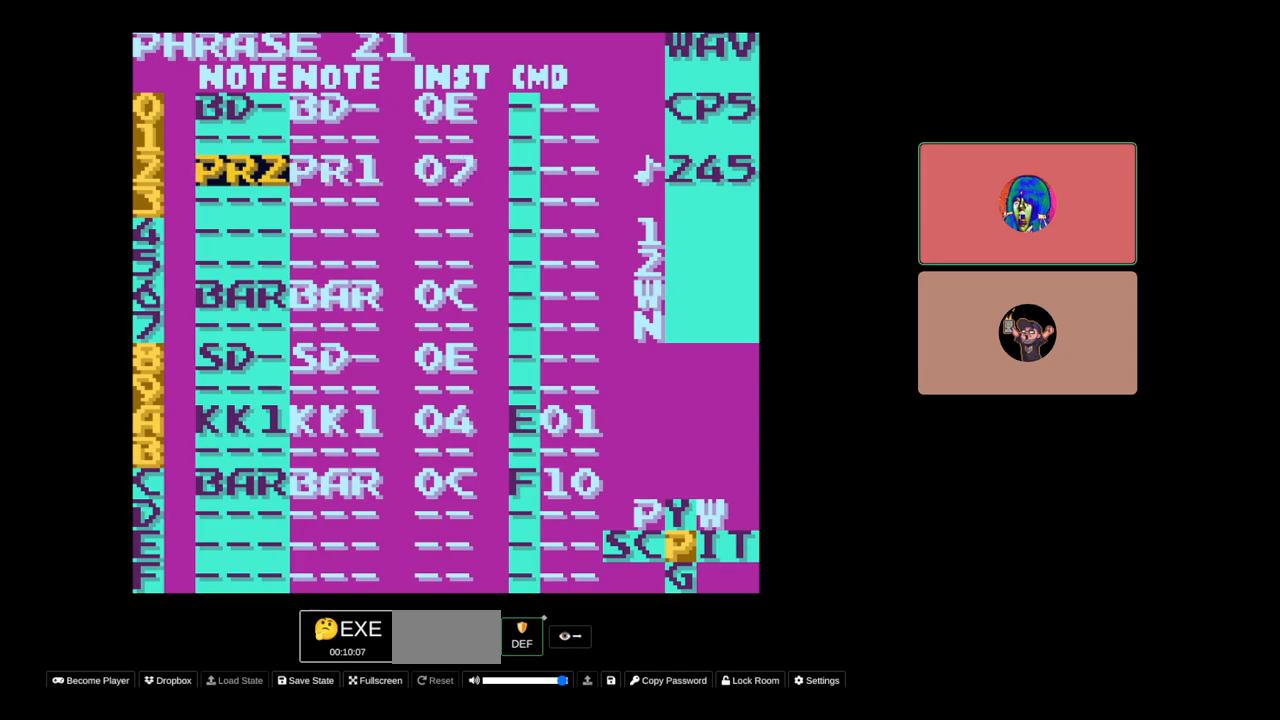
{"buttons": [], "events": [[233, "DPAD_RIGHT", "down"], [267, "DPAD_RIGHT", "up"]]}